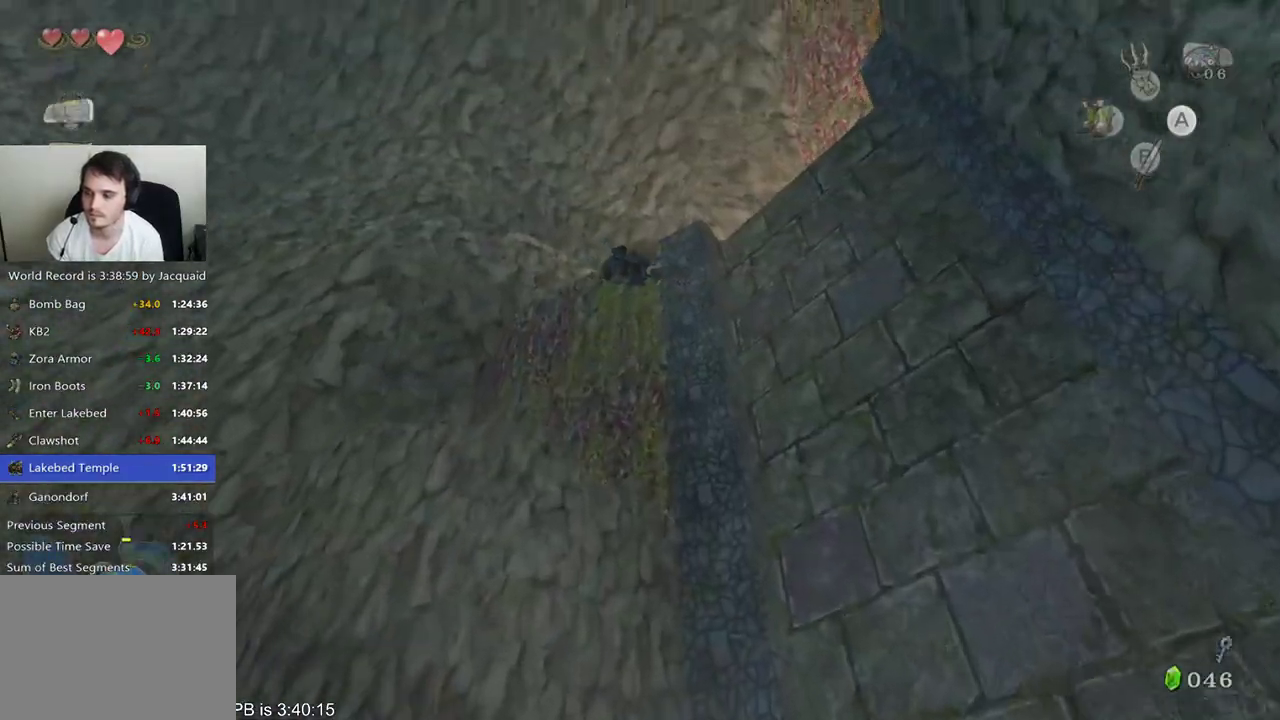
Gameplay with a controller (Xbox layout); each line is a JSON object with the inputs held at the frame after it (dt_ms = milliseconds from this image to that frame). "events" lists button and stick changes between this image and that frame as [ms after this image, input, new state], when the widget could be followed in between. Not read: L3 R3 SELECT.
{"dt_ms": 500, "buttons": ["L2"], "left_stick": "up", "right_stick": "center", "events": [[133, "left_stick", "up"]]}
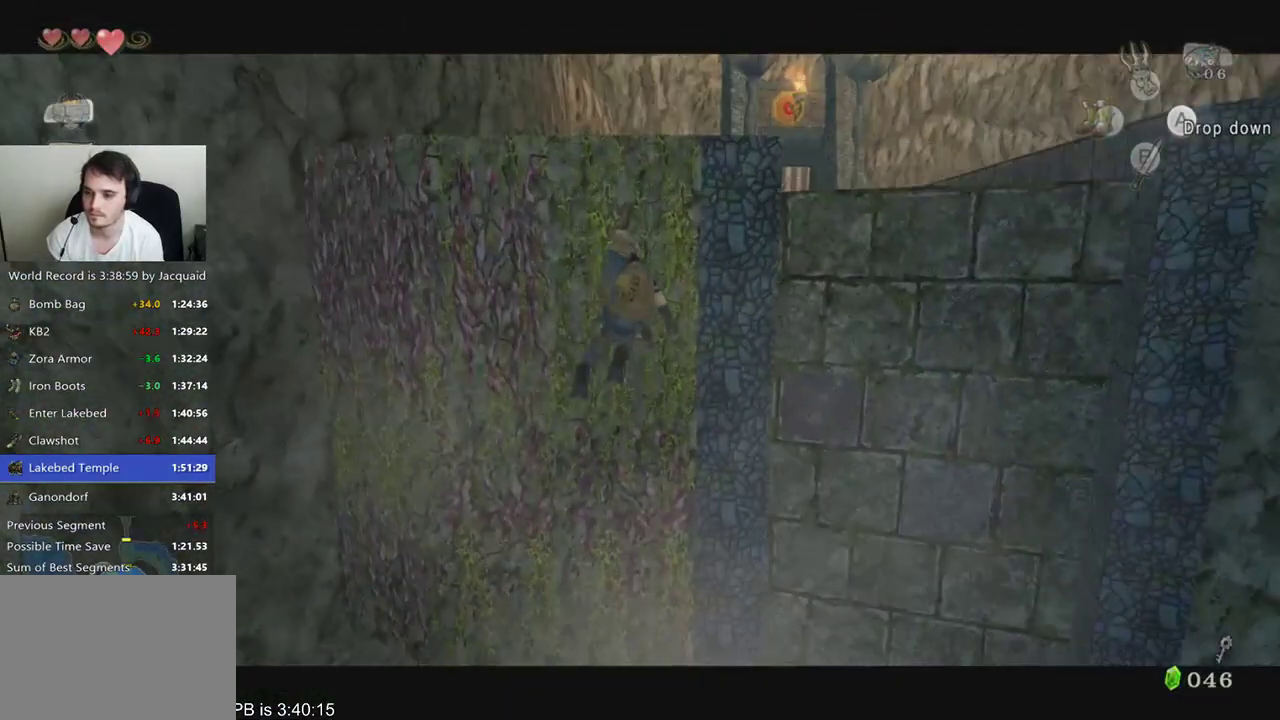
{"dt_ms": 500, "buttons": ["L2"], "left_stick": "up", "right_stick": "center", "events": []}
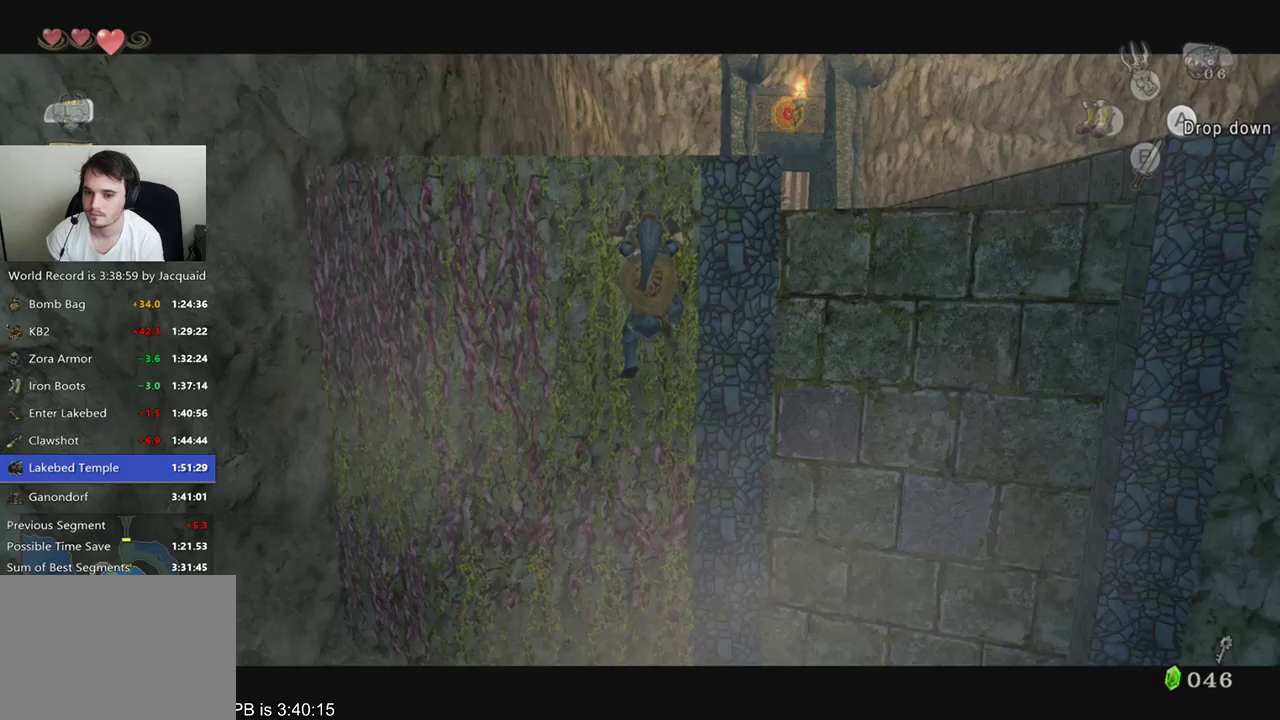
{"dt_ms": 500, "buttons": ["L2"], "left_stick": "up", "right_stick": "center", "events": []}
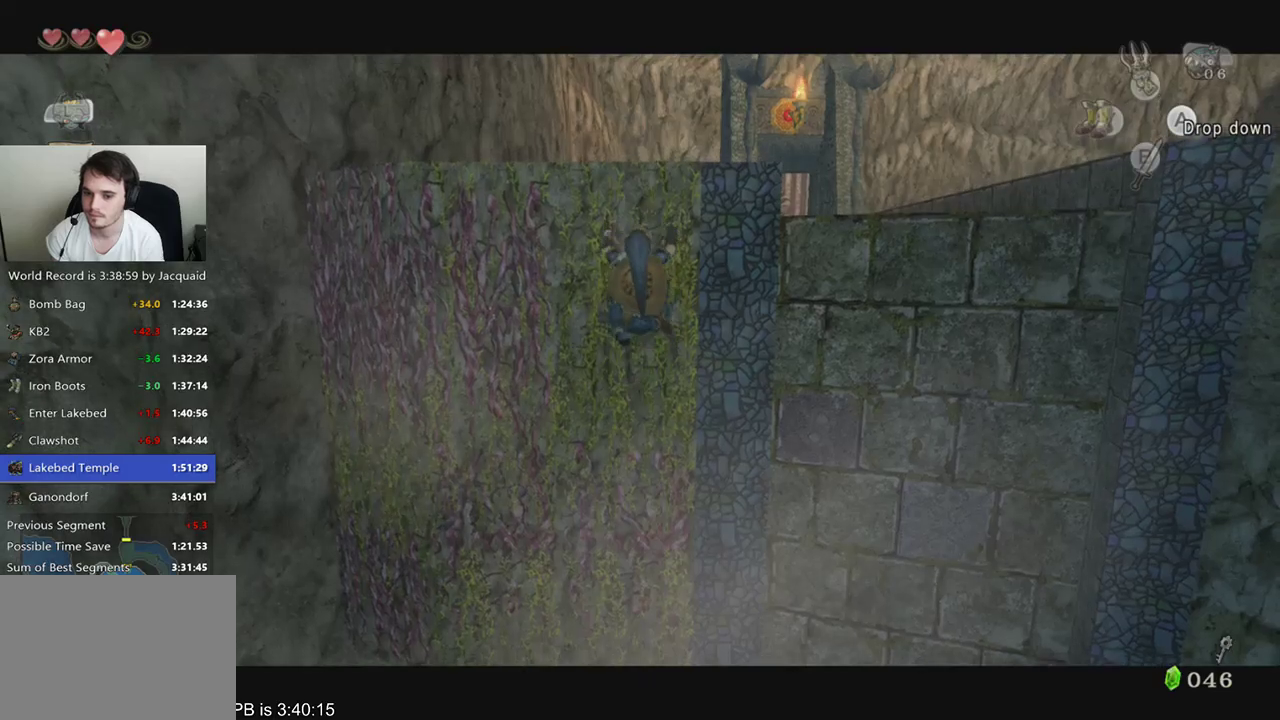
{"dt_ms": 500, "buttons": ["L2"], "left_stick": "up", "right_stick": "center", "events": []}
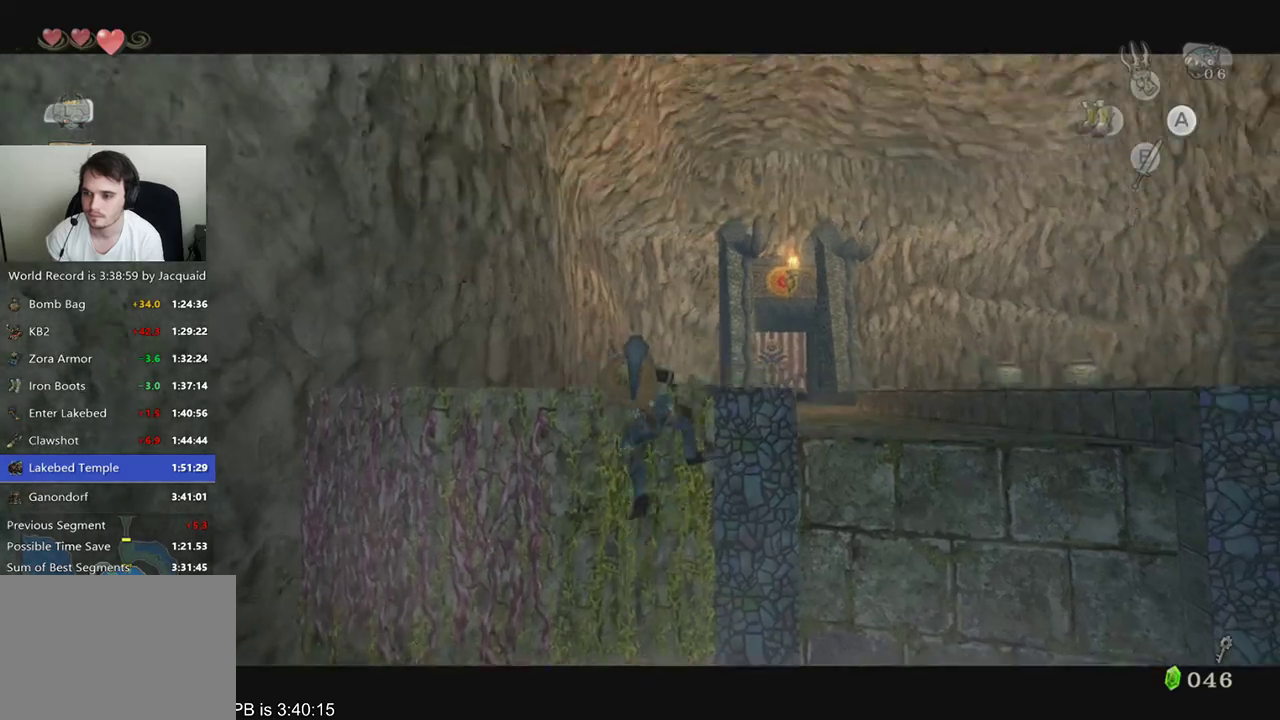
{"dt_ms": 500, "buttons": [], "left_stick": "up-right", "right_stick": "center", "events": [[267, "L2", "up"], [267, "left_stick", "up-right"]]}
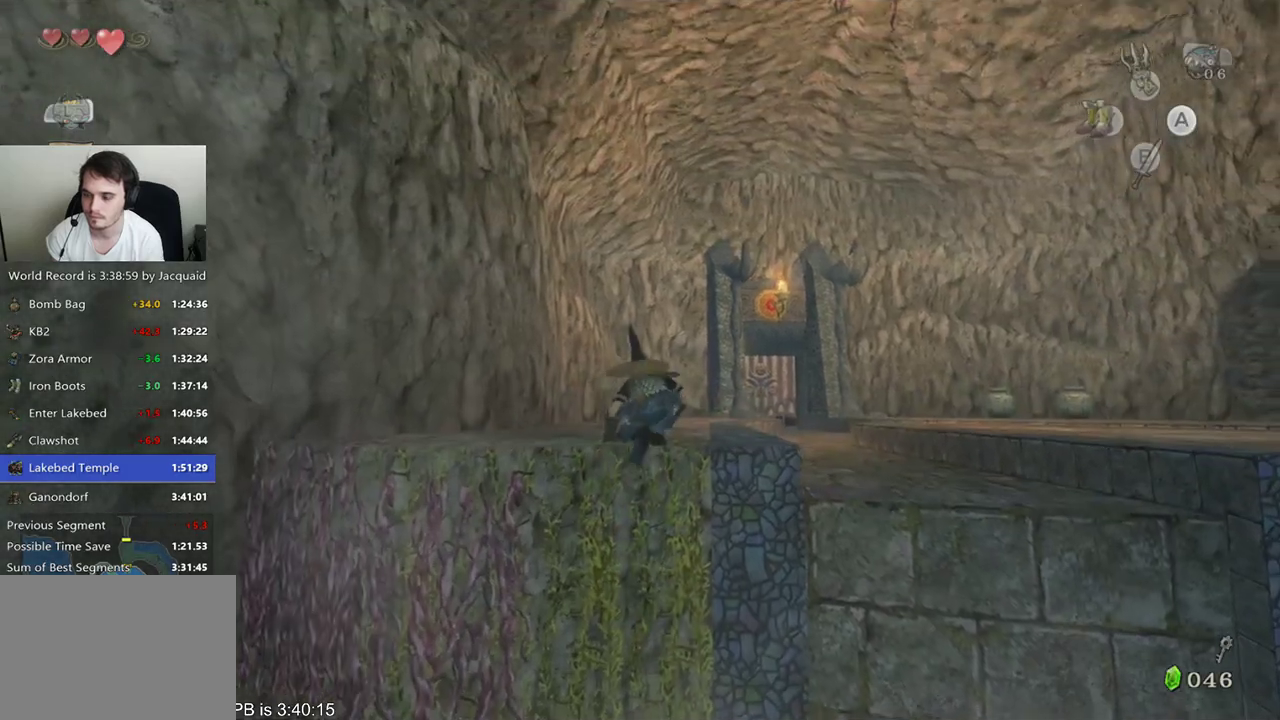
{"dt_ms": 500, "buttons": [], "left_stick": "up-right", "right_stick": "center", "events": [[133, "B", "down"], [133, "R2", "down"], [200, "B", "up"], [200, "R2", "up"]]}
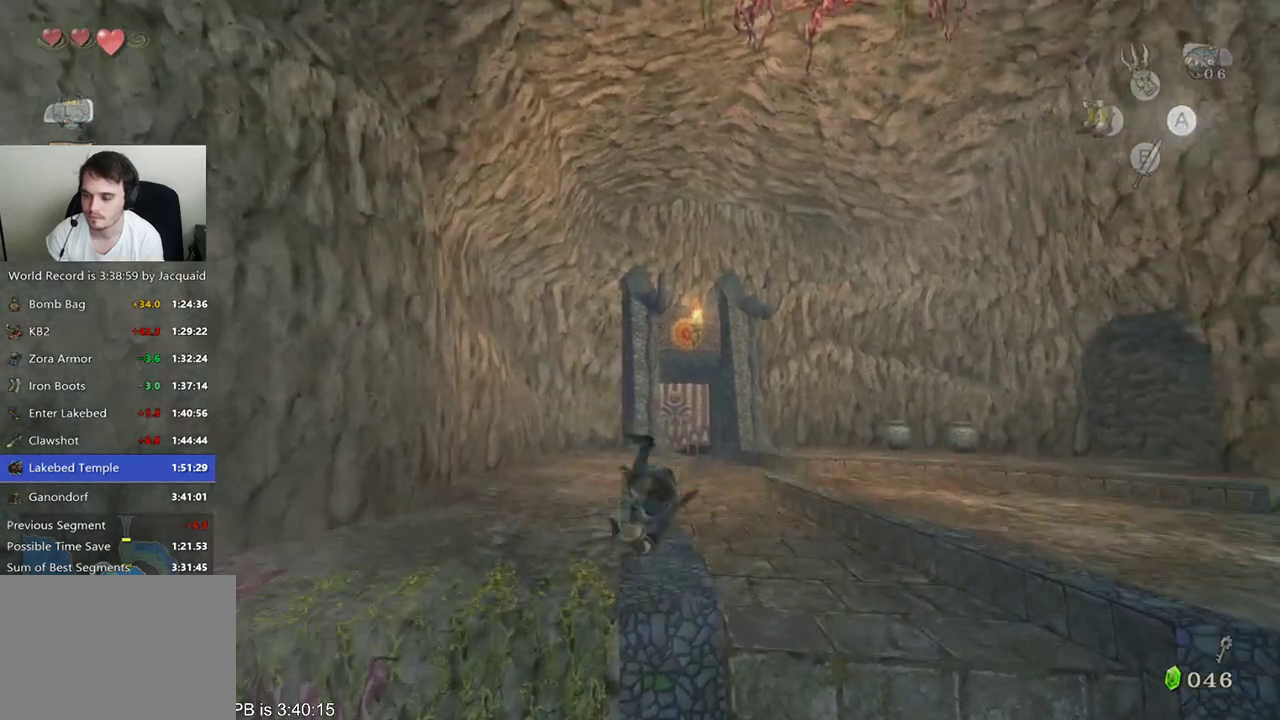
{"dt_ms": 1000, "buttons": [], "left_stick": "up", "right_stick": "center"}
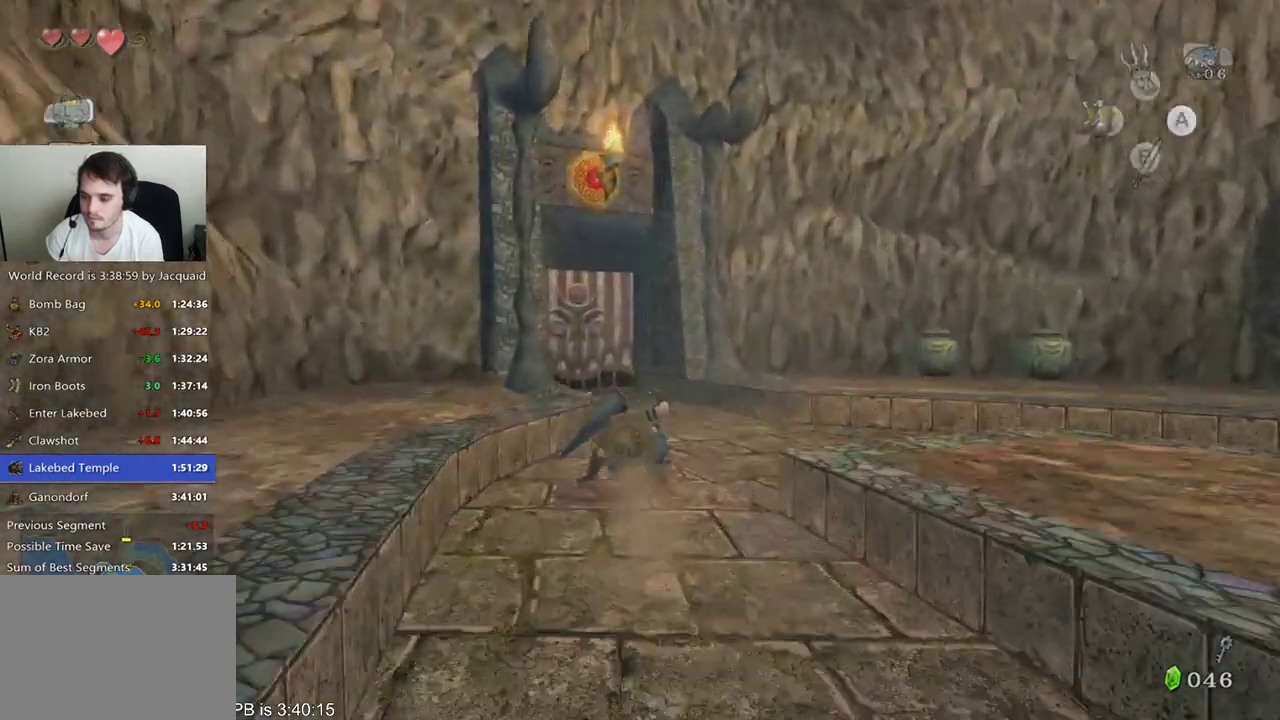
{"dt_ms": 1000, "buttons": [], "left_stick": "center", "right_stick": "center"}
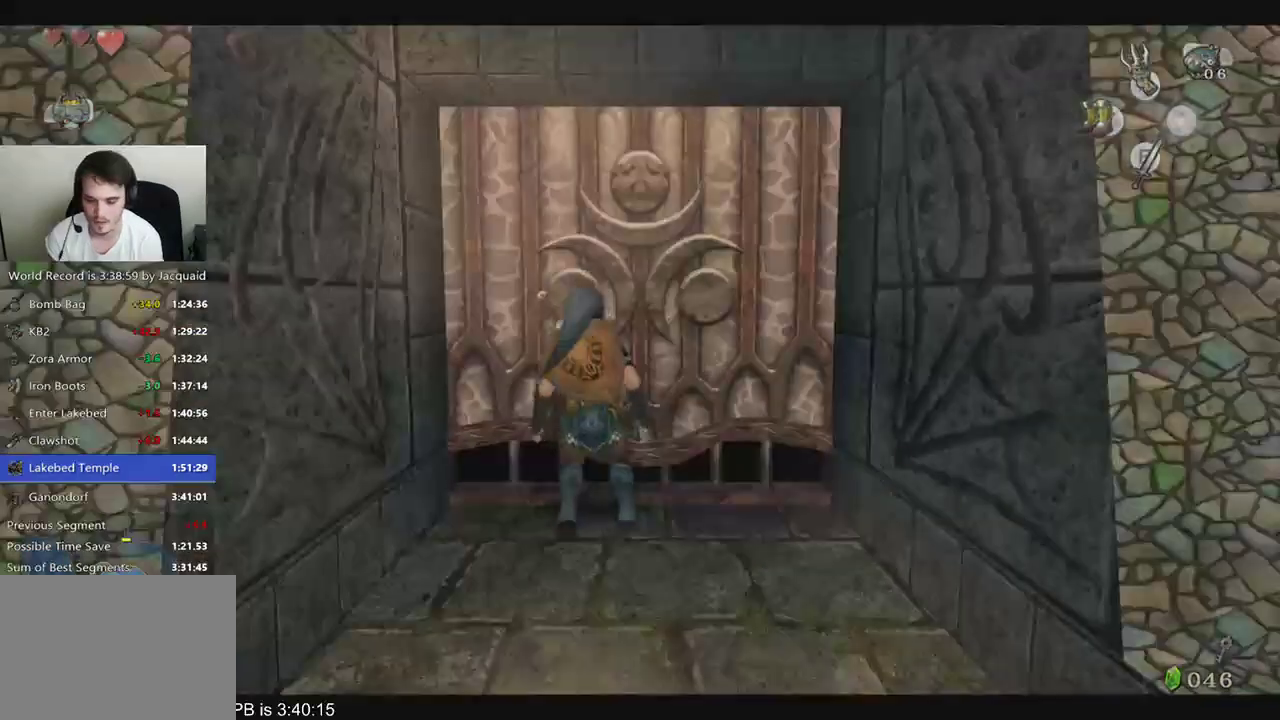
{"dt_ms": 500, "buttons": [], "left_stick": "center", "right_stick": "center", "events": []}
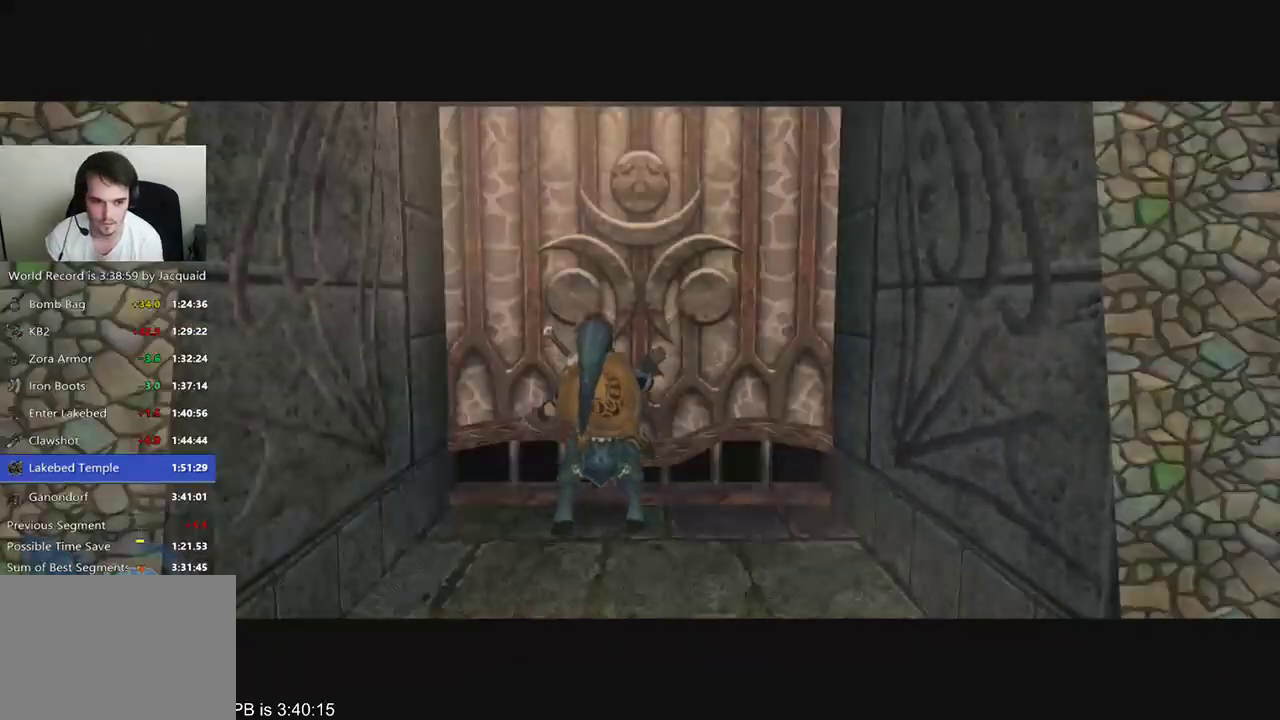
{"dt_ms": 500, "buttons": [], "left_stick": "center", "right_stick": "center", "events": []}
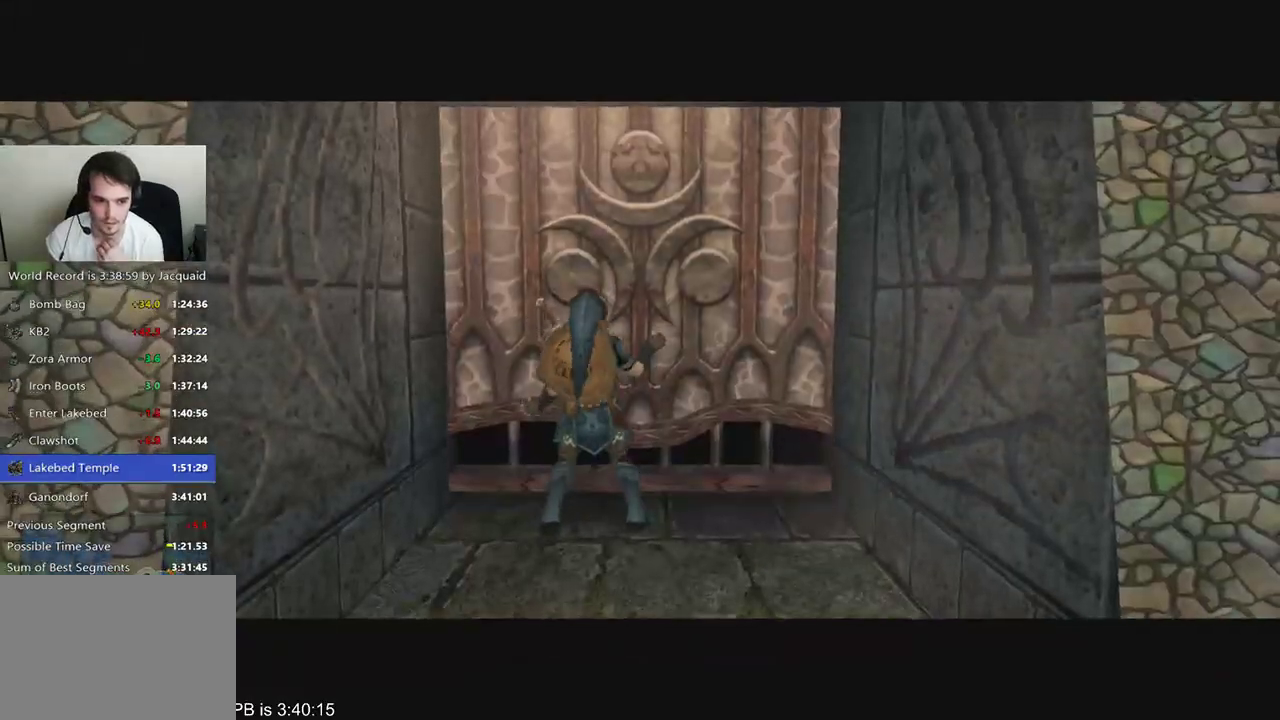
{"dt_ms": 500, "buttons": [], "left_stick": "center", "right_stick": "center", "events": []}
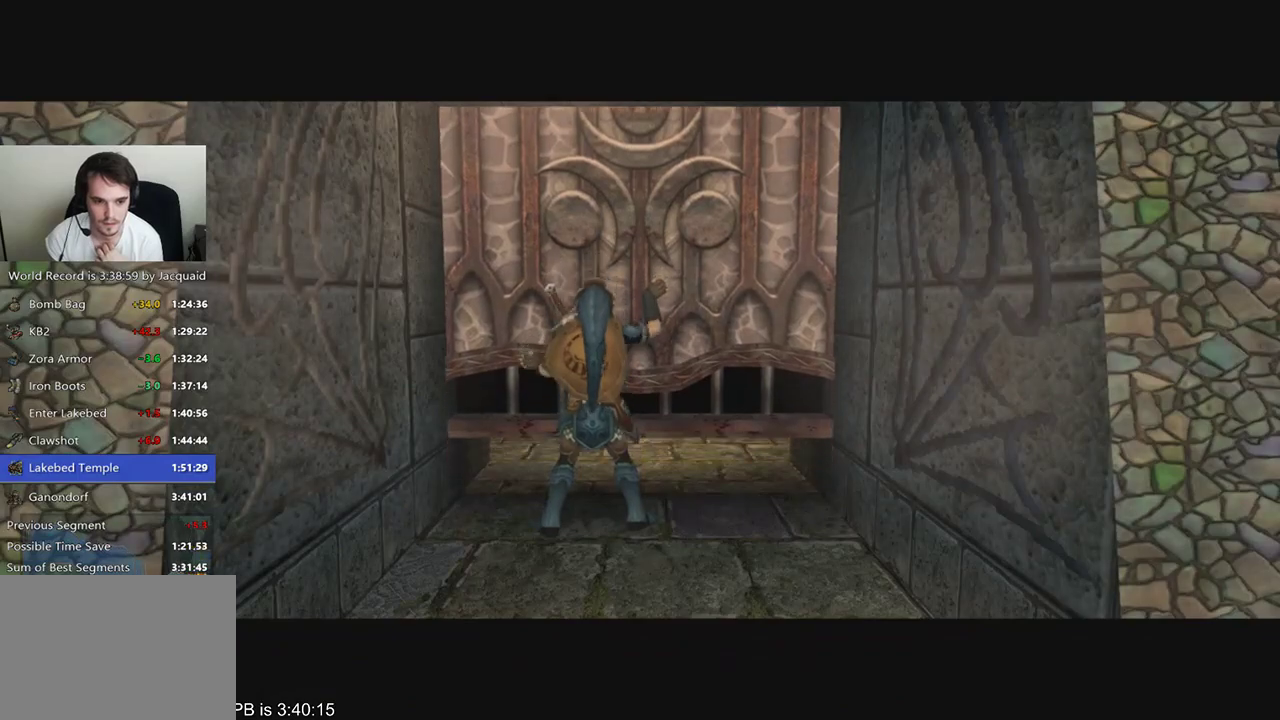
{"dt_ms": 500, "buttons": [], "left_stick": "center", "right_stick": "center", "events": []}
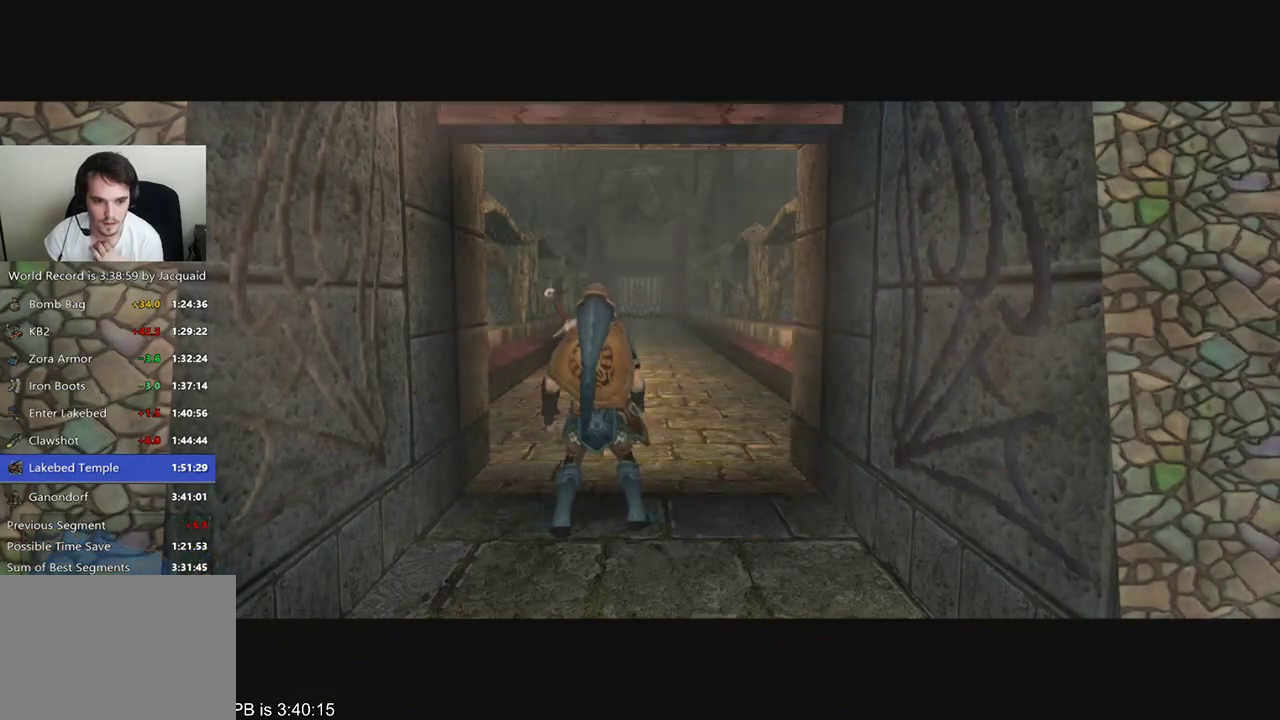
{"dt_ms": 500, "buttons": [], "left_stick": "center", "right_stick": "center", "events": []}
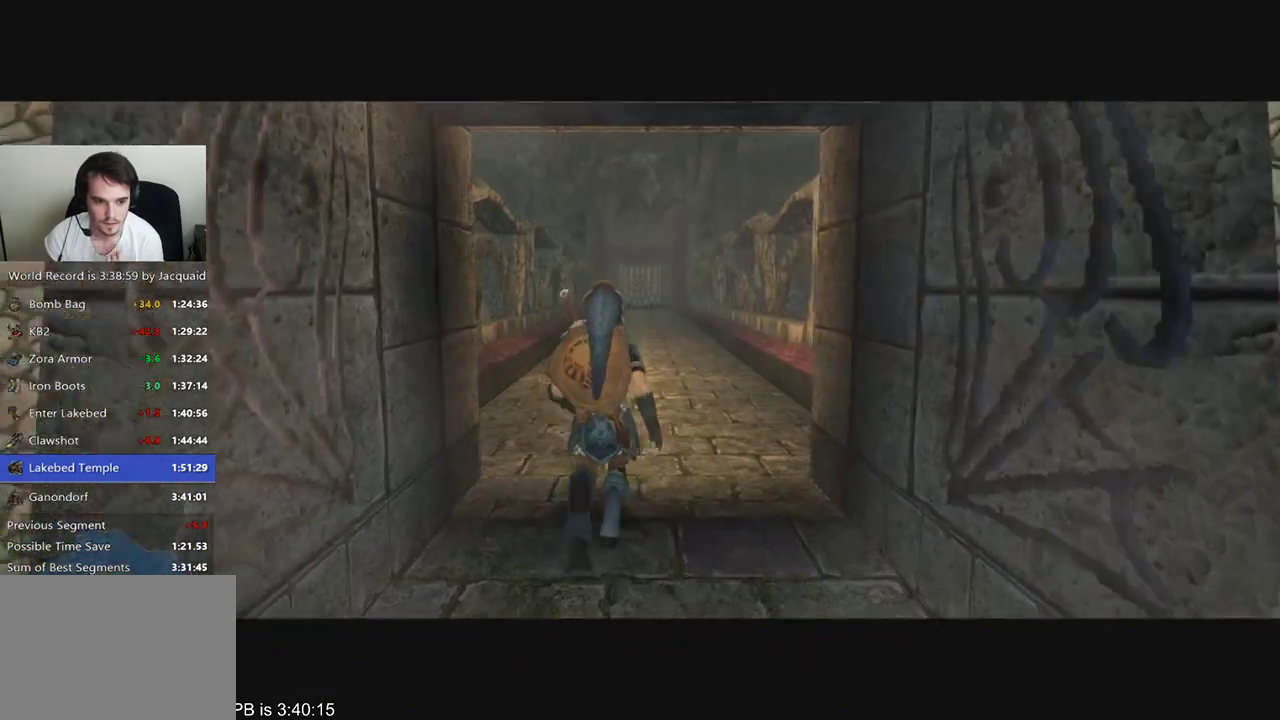
{"dt_ms": 500, "buttons": [], "left_stick": "center", "right_stick": "center", "events": []}
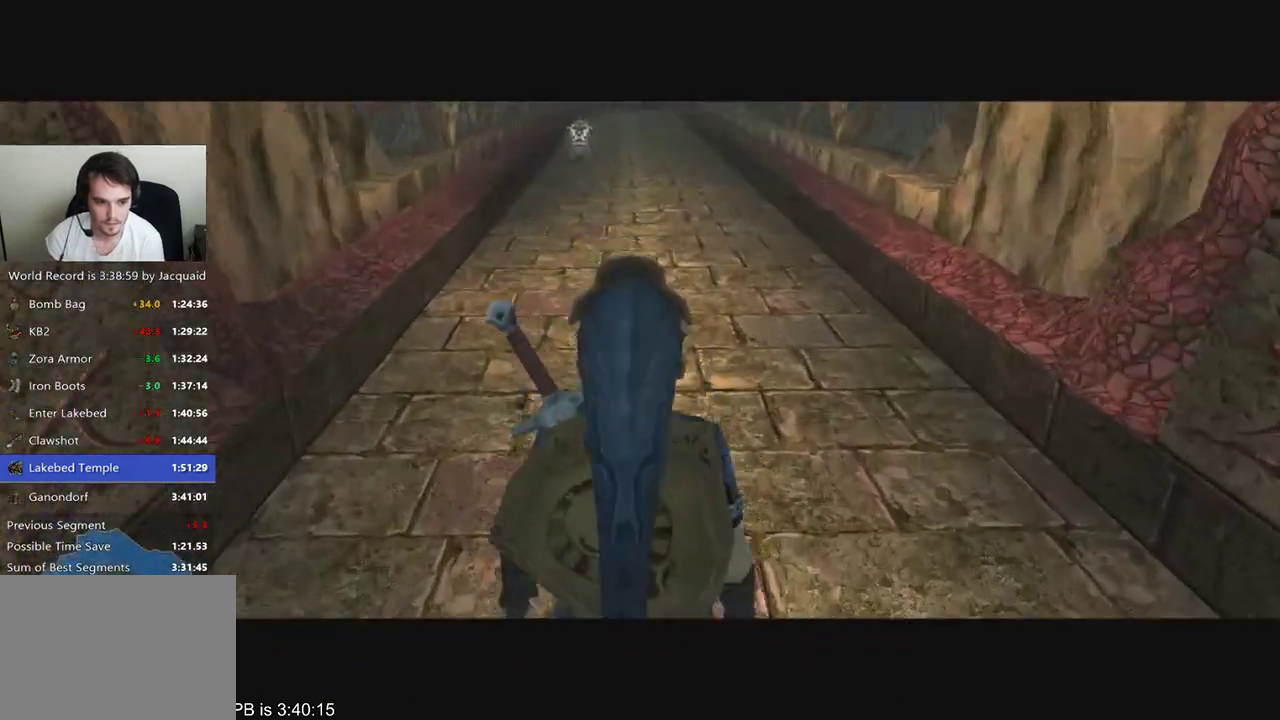
{"dt_ms": 500, "buttons": ["B", "R2"], "left_stick": "up", "right_stick": "center", "events": [[267, "left_stick", "up"], [300, "B", "down"], [300, "R2", "down"]]}
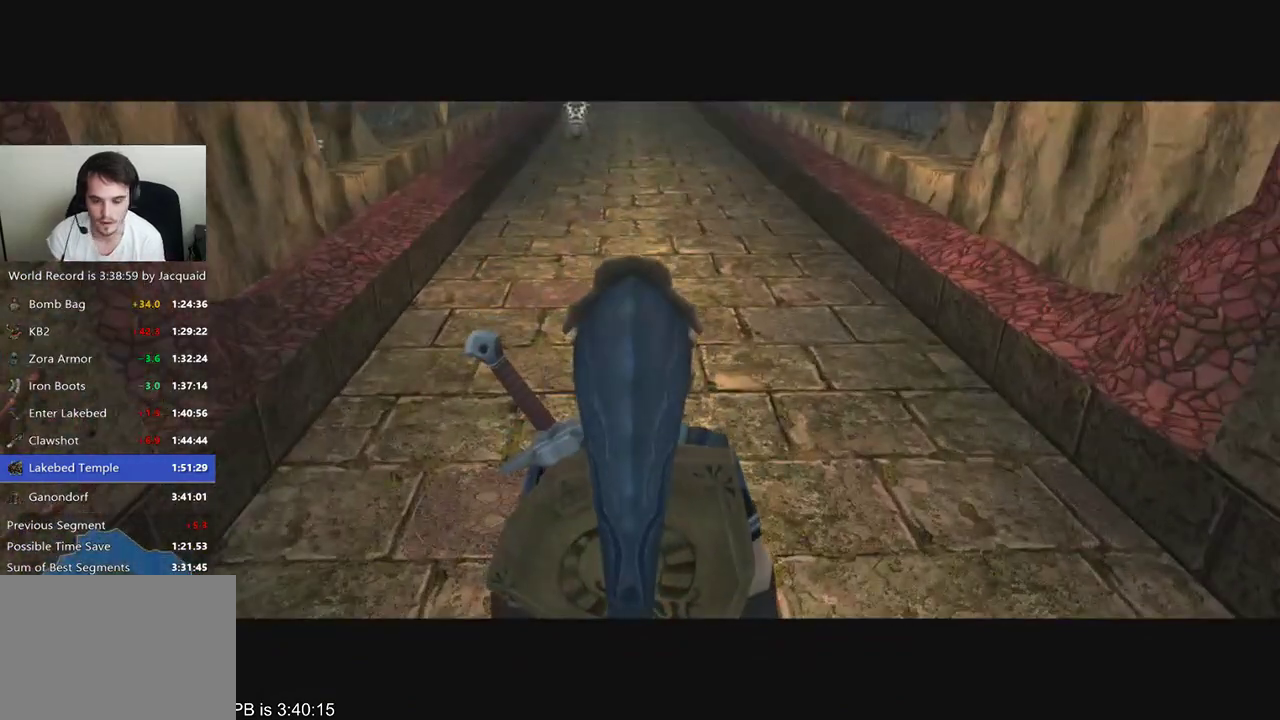
{"dt_ms": 500, "buttons": [], "left_stick": "up", "right_stick": "center", "events": [[167, "B", "up"], [167, "R2", "up"], [400, "B", "down"], [400, "R2", "down"], [467, "B", "up"], [467, "R2", "up"]]}
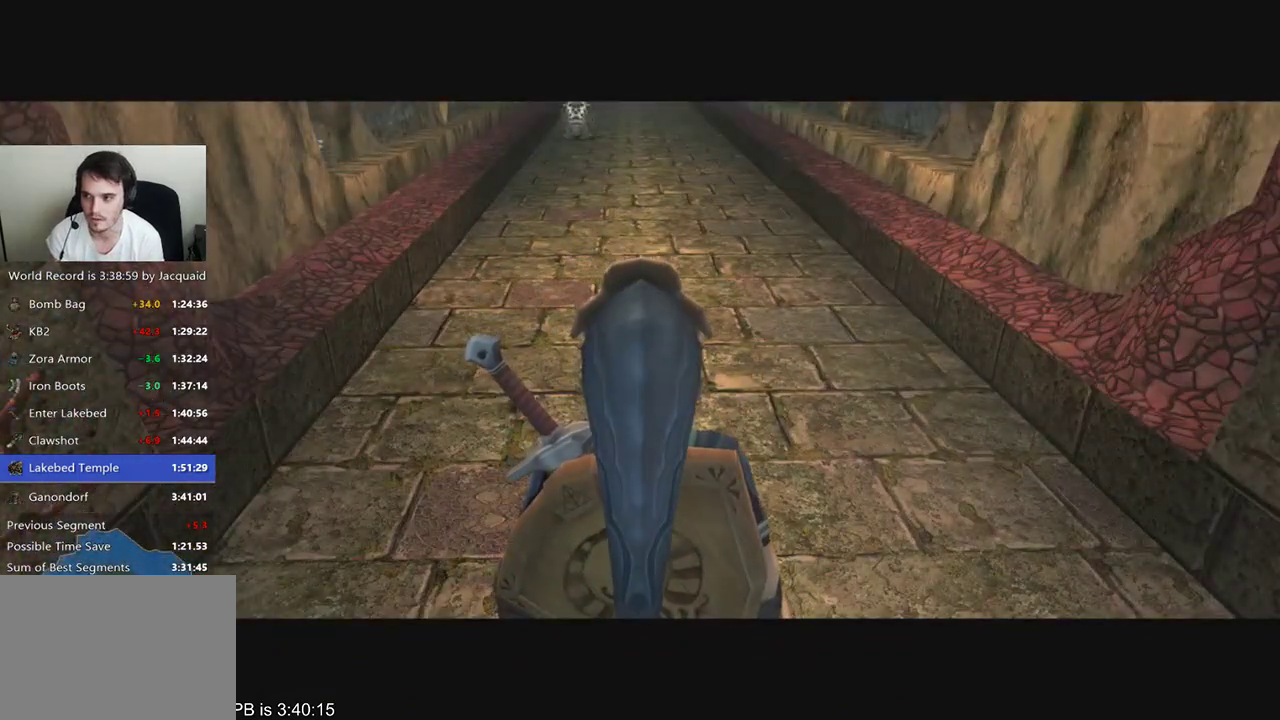
{"dt_ms": 500, "buttons": [], "left_stick": "up", "right_stick": "center", "events": [[167, "R2", "down"], [233, "R2", "up"]]}